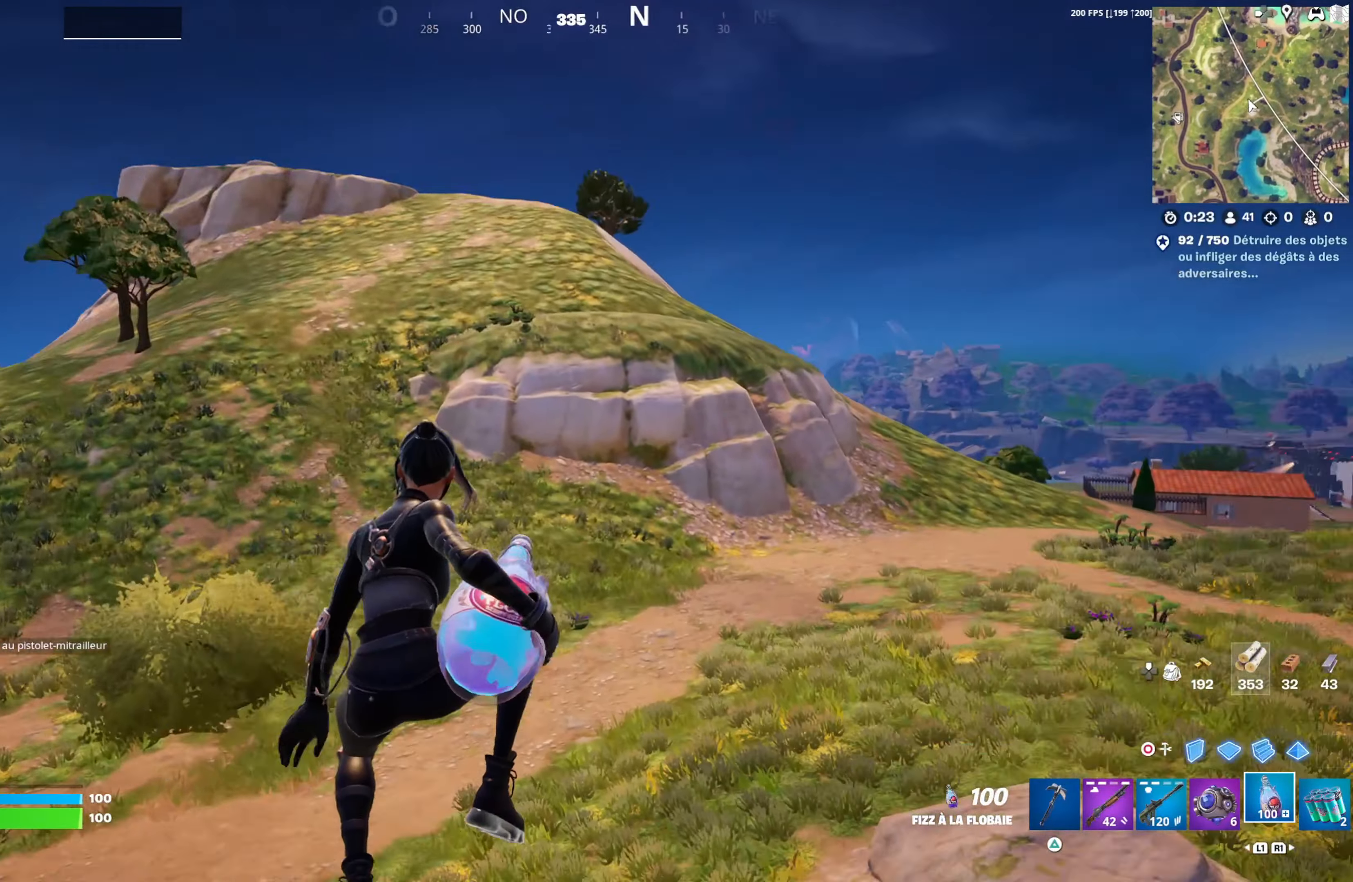
Gameplay with a controller (PlayStation layout); each line is a JSON object with the inputs held at the frame after it. "events" lists button and stick changes between this image and that frame as [ms after this image, input, new state], when the widget could be followed in between.
{"buttons": ["R2"], "left_stick": "up-left", "right_stick": "center", "events": [[133, "right_stick", "center"]]}
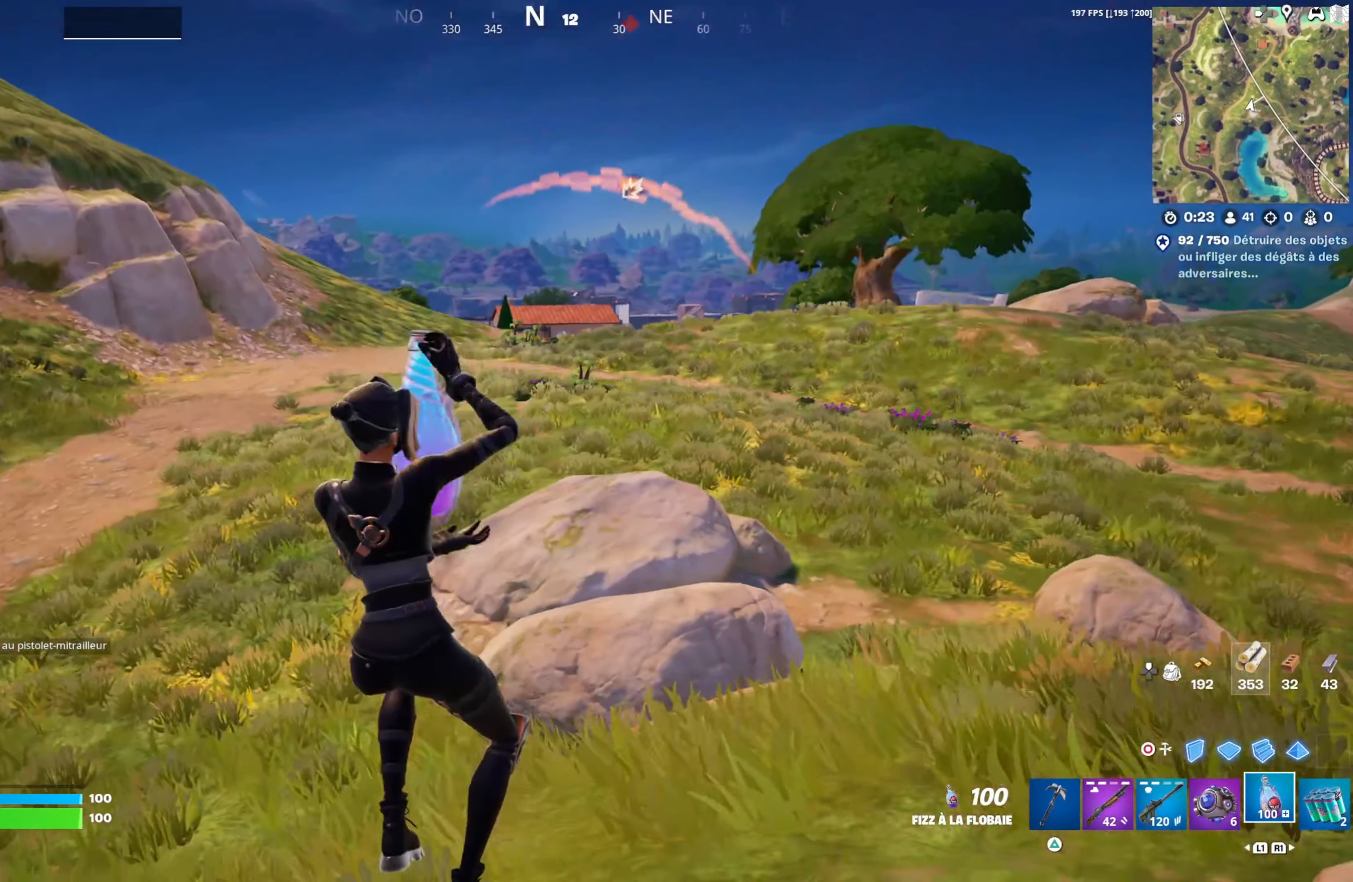
{"buttons": ["R2"], "left_stick": "up", "right_stick": "up-left", "events": [[33, "left_stick", "up"], [433, "right_stick", "up-left"]]}
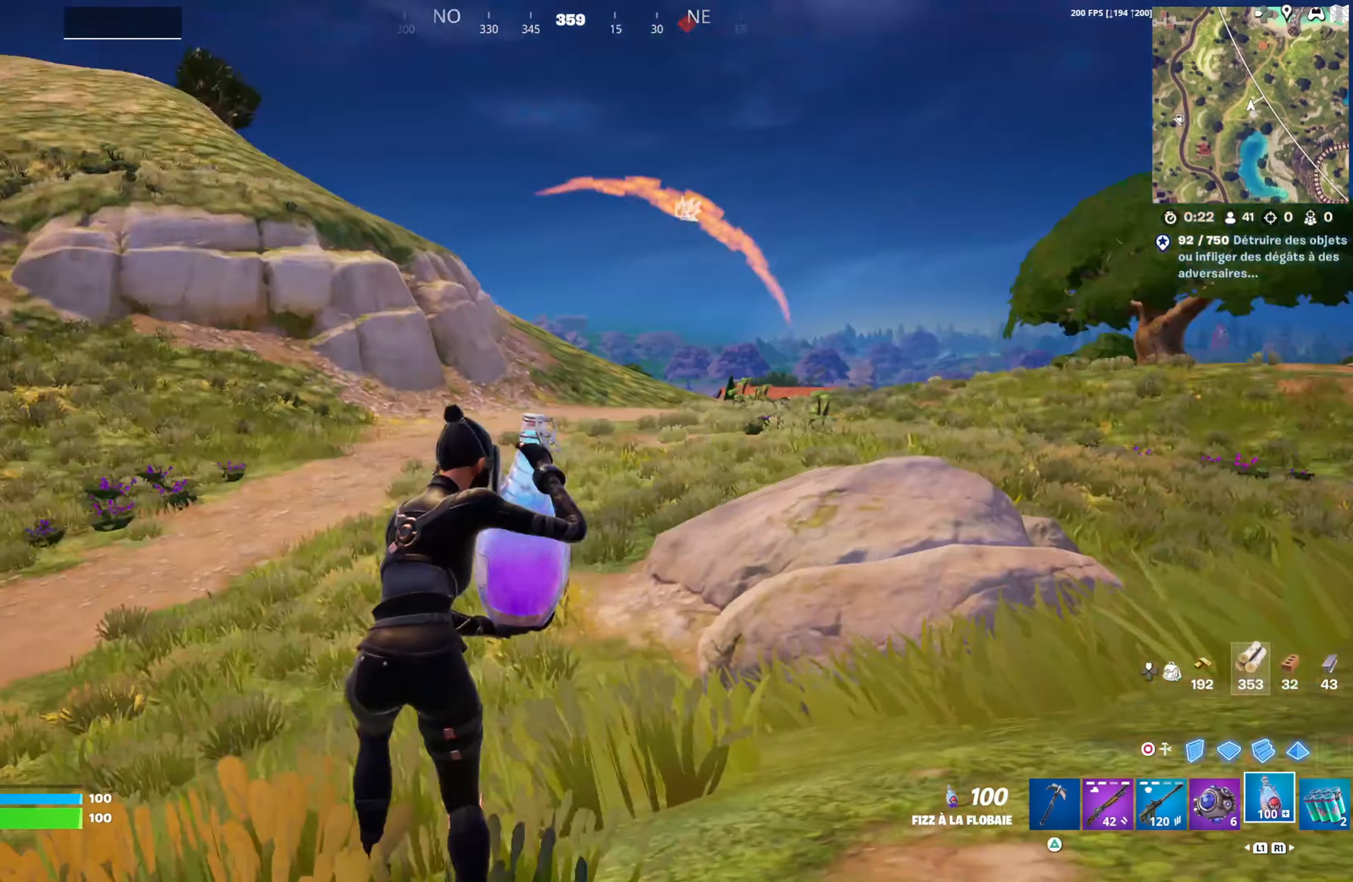
{"buttons": ["R2"], "left_stick": "up", "right_stick": "left", "events": [[83, "left_stick", "up-right"], [83, "right_stick", "center"], [250, "CROSS", "down"], [283, "CROSS", "up"], [317, "left_stick", "up"], [450, "right_stick", "left"]]}
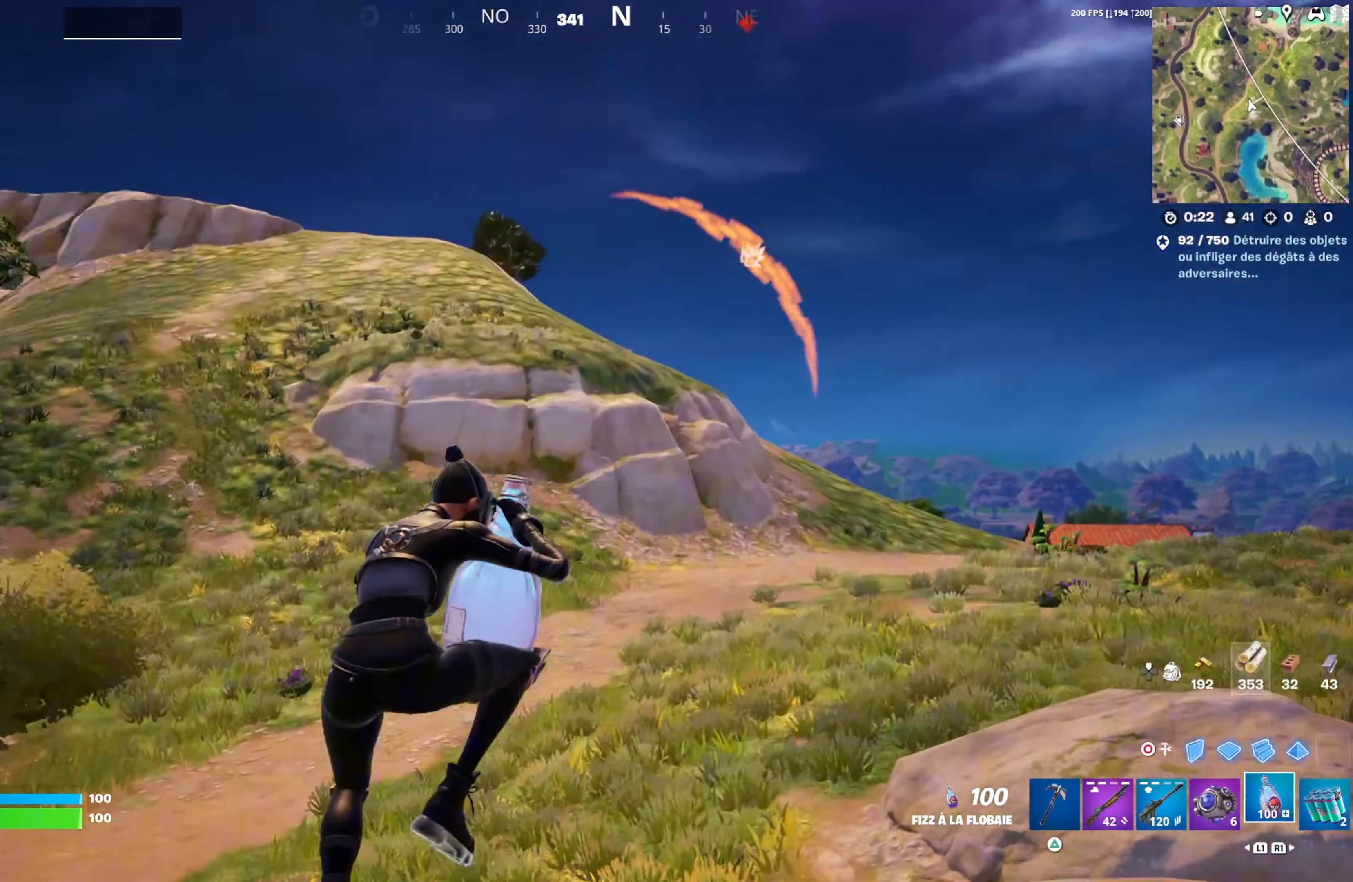
{"buttons": ["R2"], "left_stick": "up", "right_stick": "left", "events": [[83, "right_stick", "center"], [333, "right_stick", "left"]]}
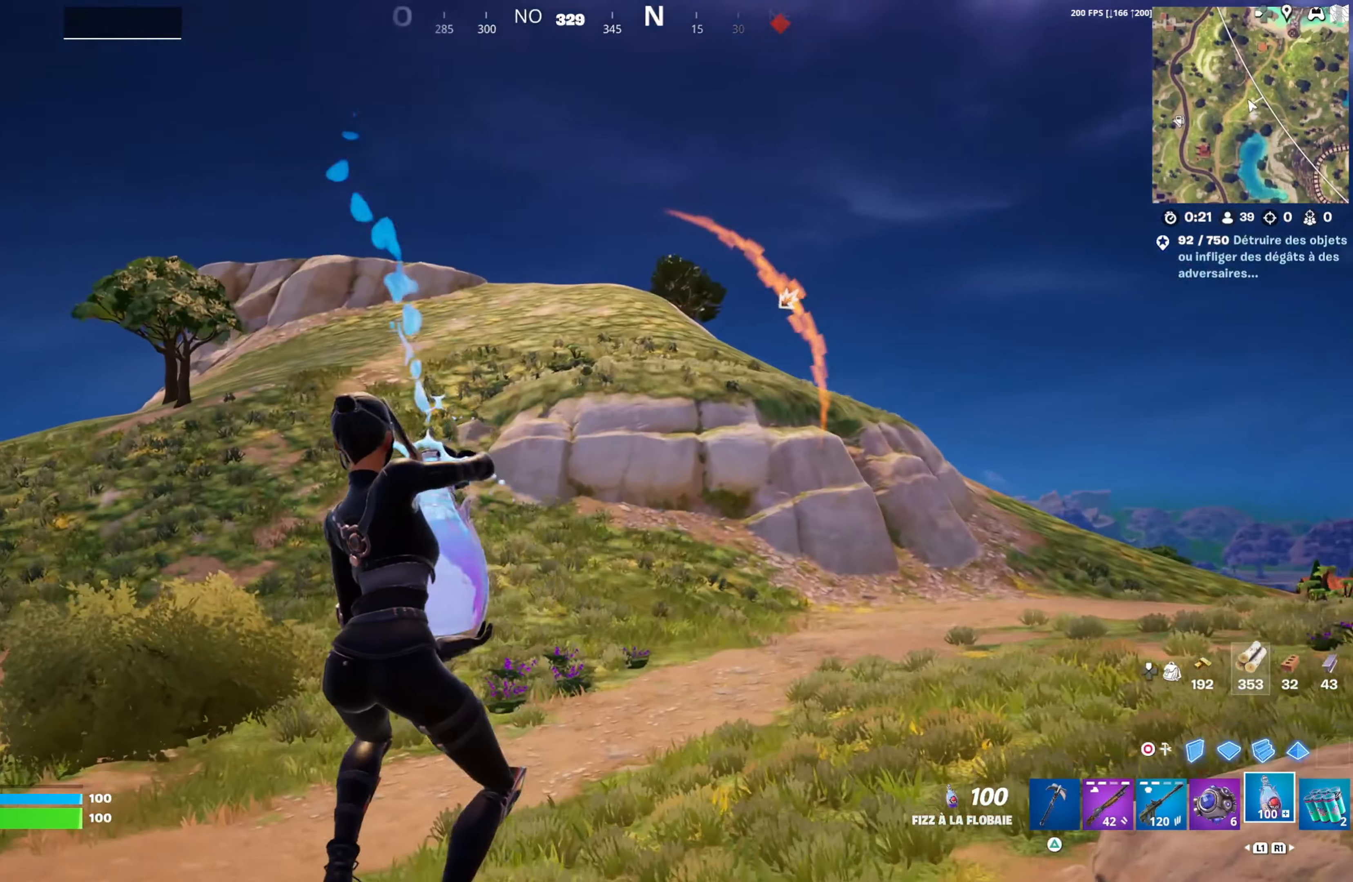
{"buttons": ["R2"], "left_stick": "up", "right_stick": "center", "events": [[117, "right_stick", "center"]]}
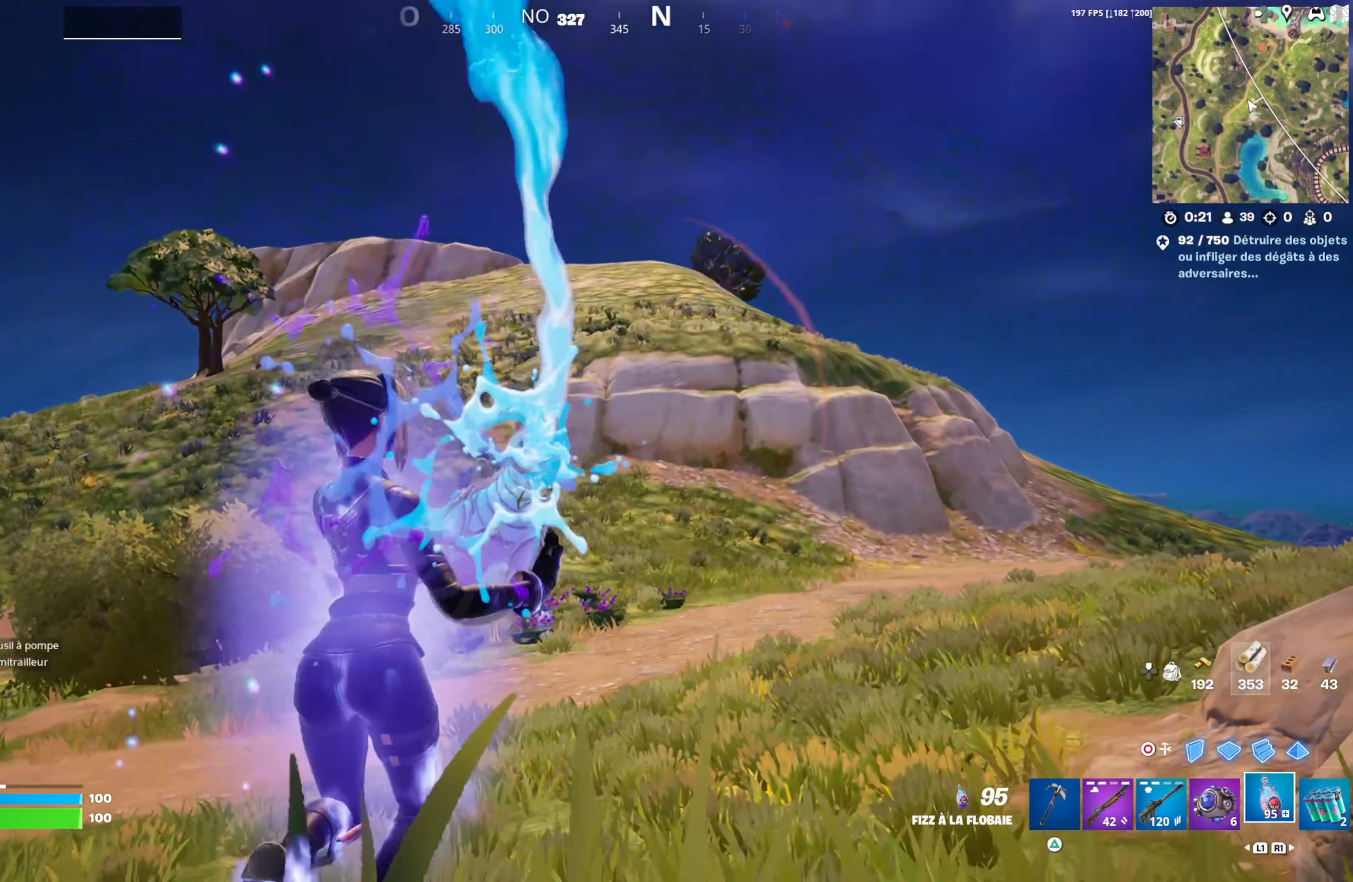
{"buttons": [], "left_stick": "up", "right_stick": "down-right", "events": [[67, "R2", "up"], [233, "L1", "down"], [350, "L1", "up"], [367, "right_stick", "down-right"]]}
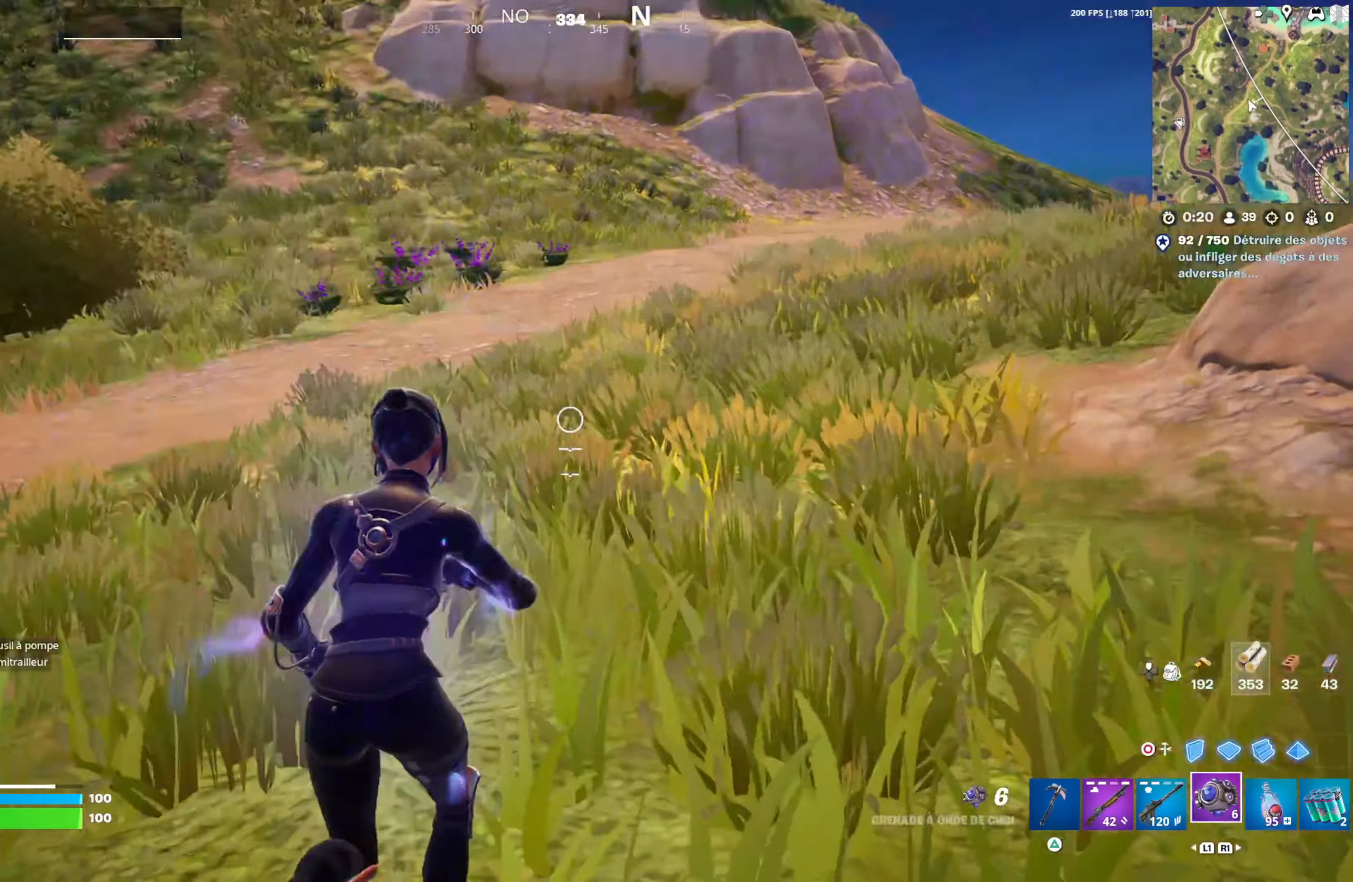
{"buttons": [], "left_stick": "up", "right_stick": "center", "events": [[67, "right_stick", "down"], [183, "R2", "down"], [250, "R2", "up"], [367, "right_stick", "center"]]}
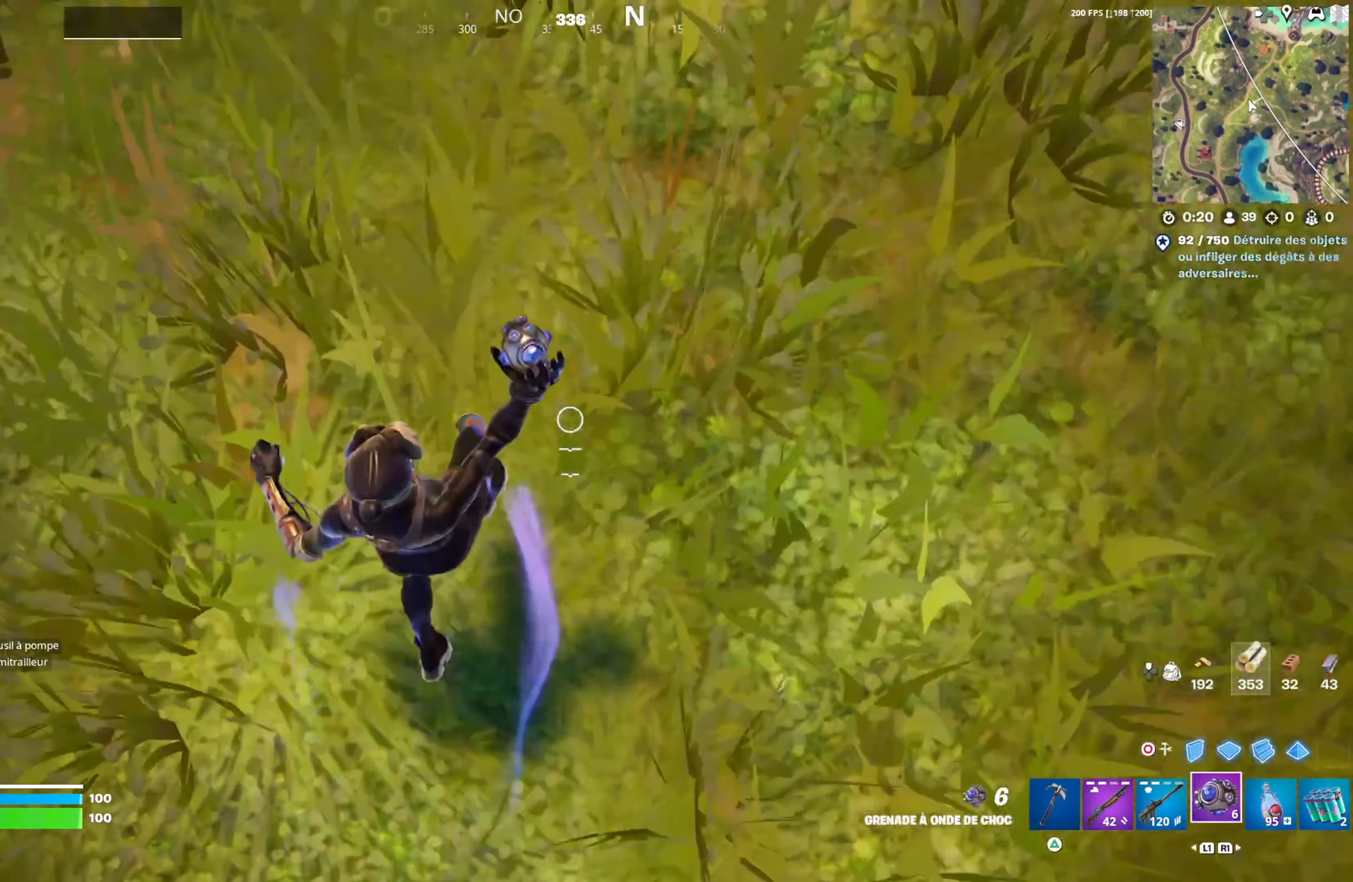
{"buttons": [], "left_stick": "up", "right_stick": "up-left", "events": [[17, "DPAD_RIGHT", "down"], [117, "CROSS", "down"], [133, "DPAD_RIGHT", "up"], [167, "CROSS", "up"], [333, "right_stick", "up-left"]]}
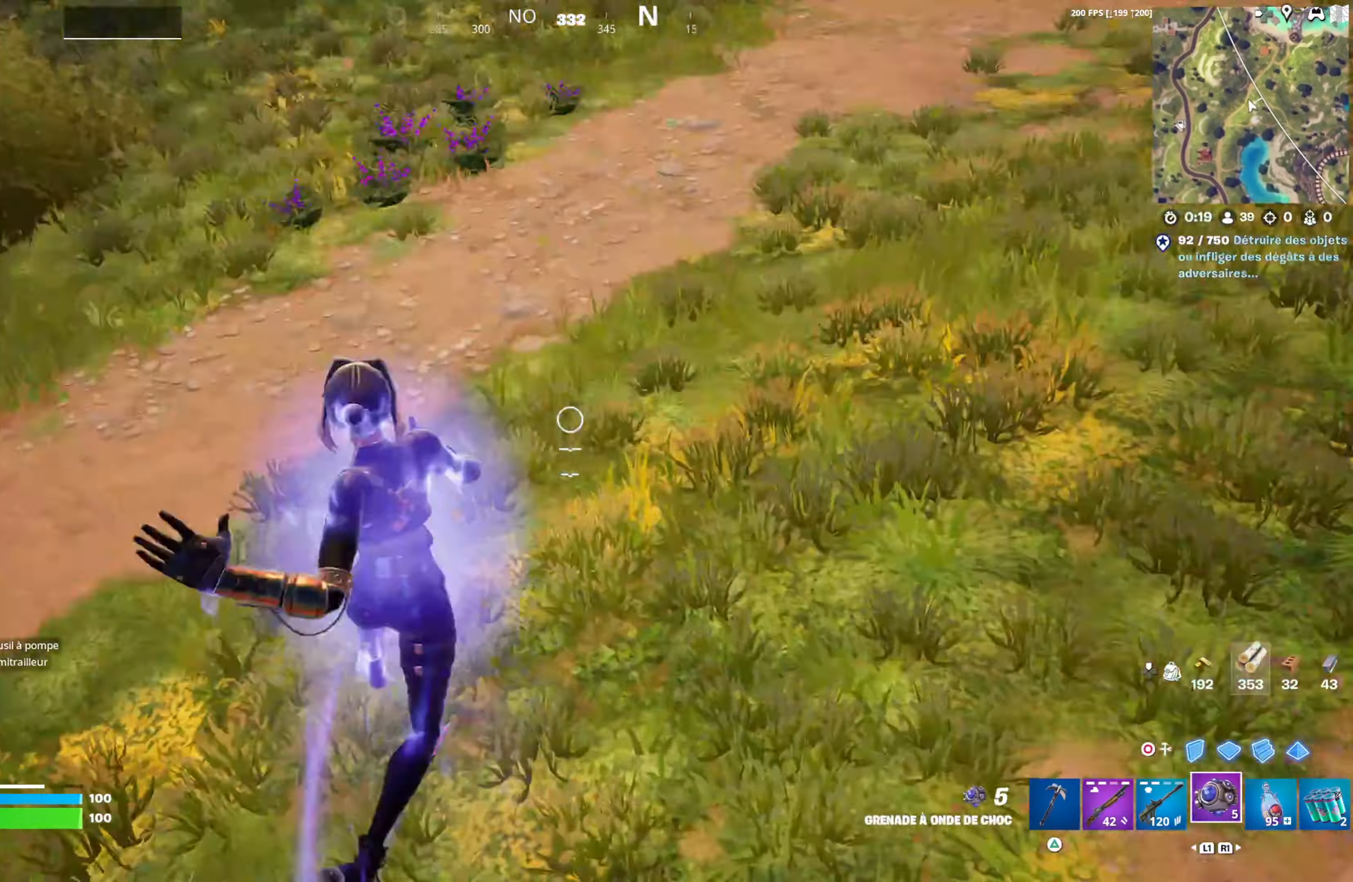
{"buttons": [], "left_stick": "up", "right_stick": "center", "events": [[117, "right_stick", "center"], [183, "DPAD_UP", "down"], [267, "DPAD_UP", "up"], [383, "DPAD_RIGHT", "down"], [467, "DPAD_RIGHT", "up"]]}
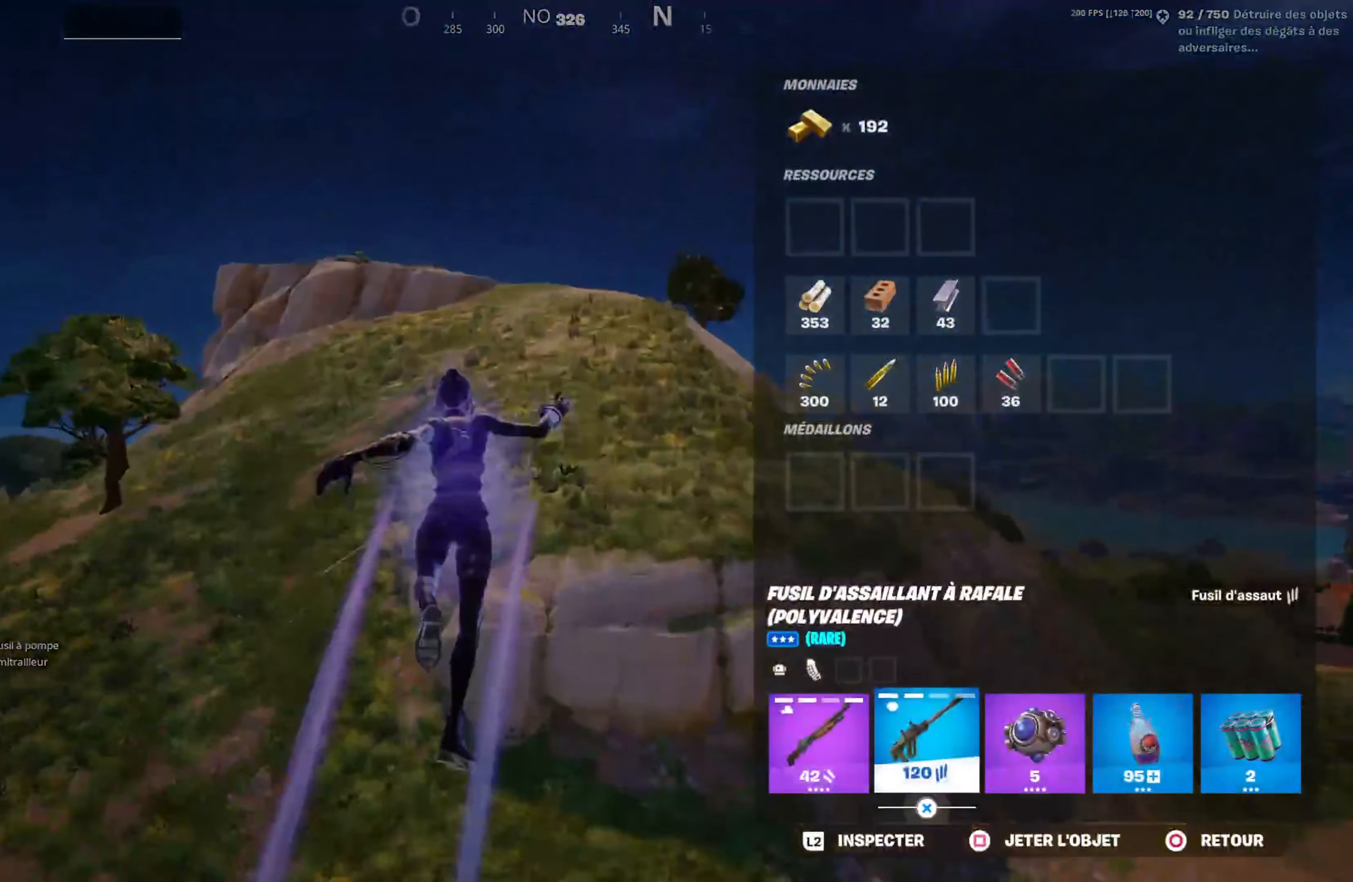
{"buttons": ["DPAD_RIGHT"], "left_stick": "up", "right_stick": "center", "events": [[67, "DPAD_RIGHT", "down"], [133, "DPAD_RIGHT", "up"], [167, "CROSS", "down"], [250, "CROSS", "up"], [267, "DPAD_RIGHT", "down"], [333, "DPAD_RIGHT", "up"], [433, "DPAD_RIGHT", "down"]]}
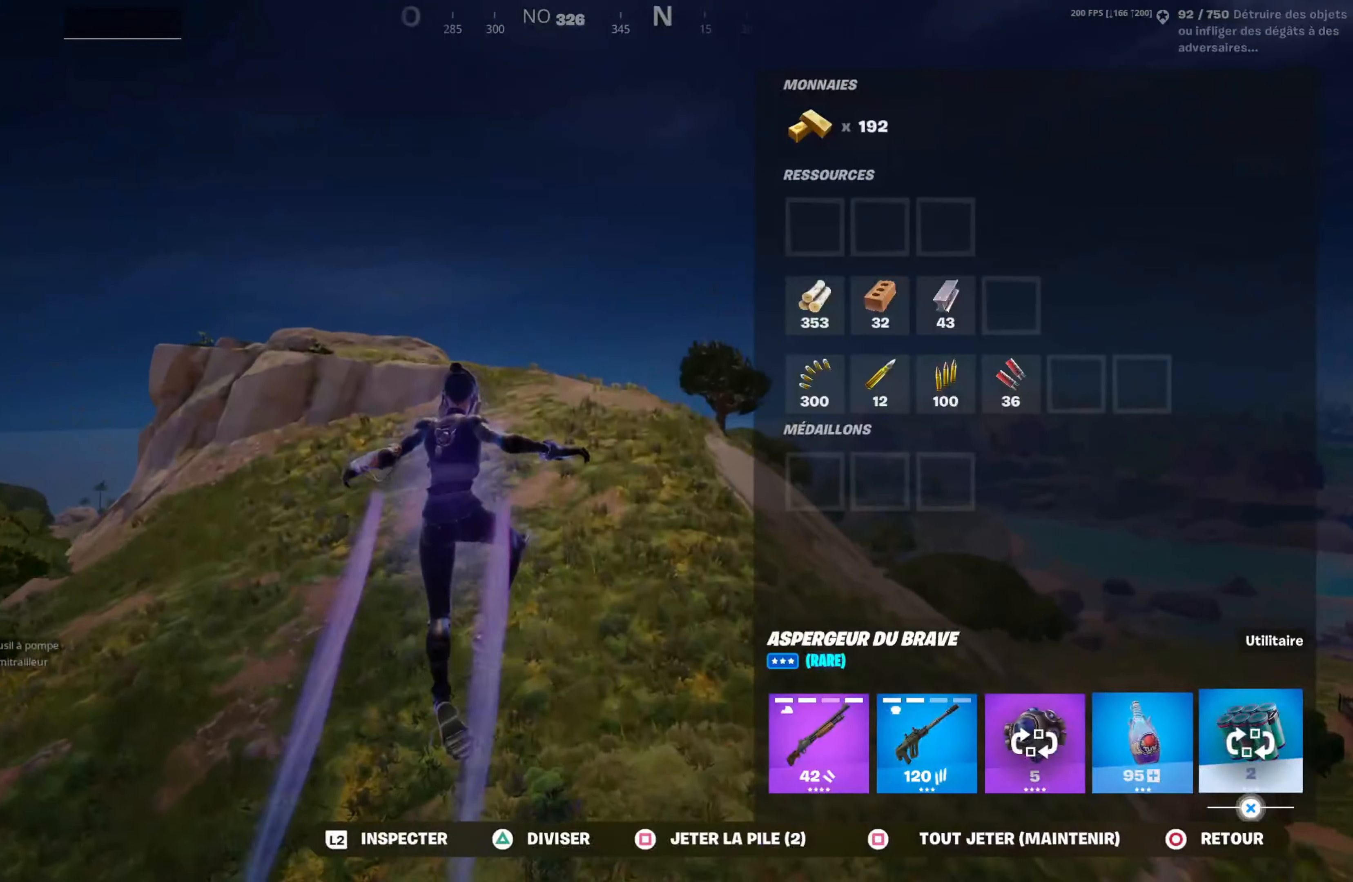
{"buttons": [], "left_stick": "up", "right_stick": "left", "events": [[33, "DPAD_RIGHT", "up"], [67, "CROSS", "down"], [117, "CROSS", "up"], [217, "CIRCLE", "down"], [367, "CIRCLE", "up"], [483, "right_stick", "left"]]}
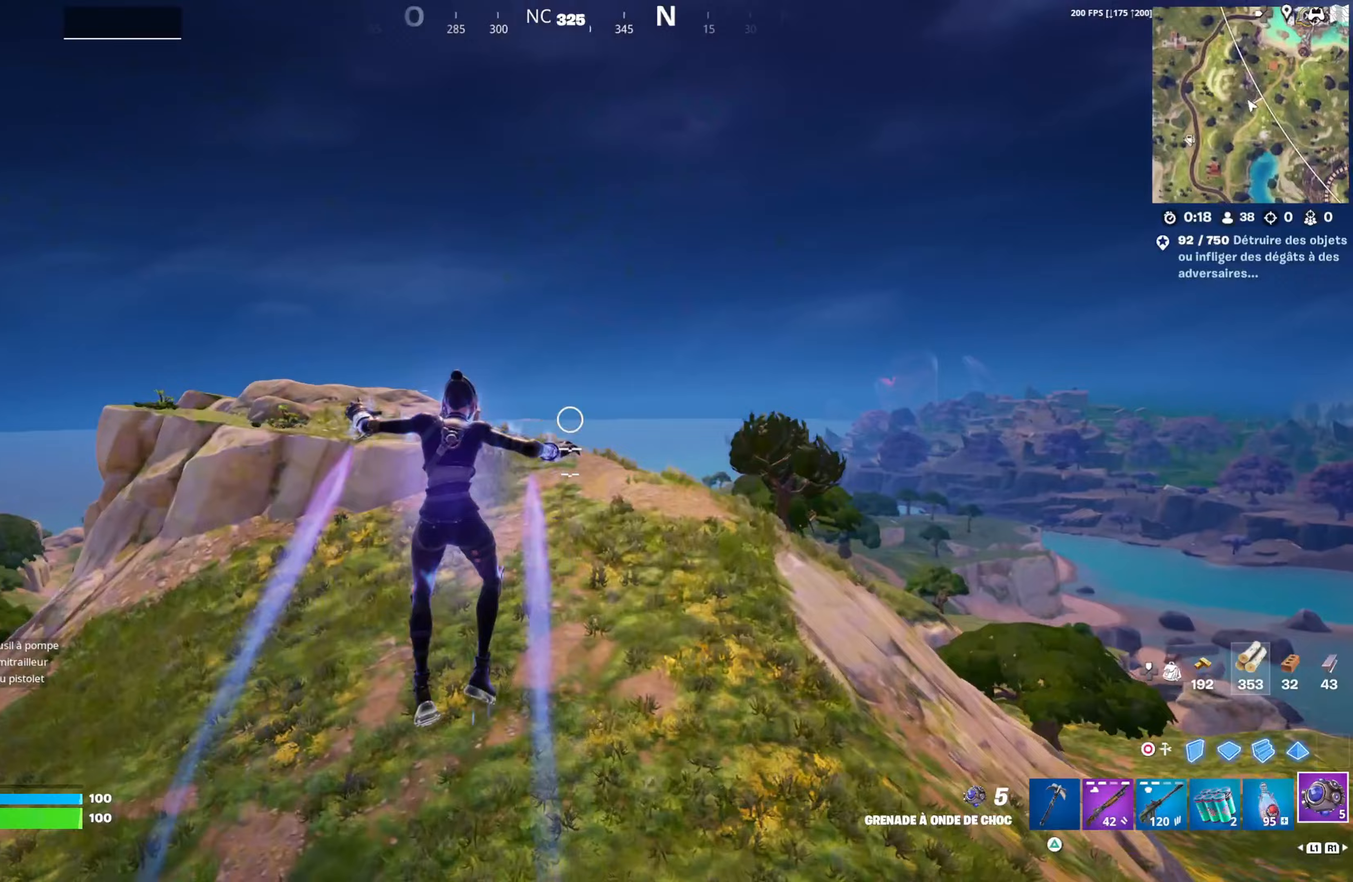
{"buttons": [], "left_stick": "up", "right_stick": "down", "events": [[17, "R1", "down"], [67, "right_stick", "center"], [133, "R1", "up"], [233, "right_stick", "left"], [300, "right_stick", "center"], [467, "right_stick", "down"]]}
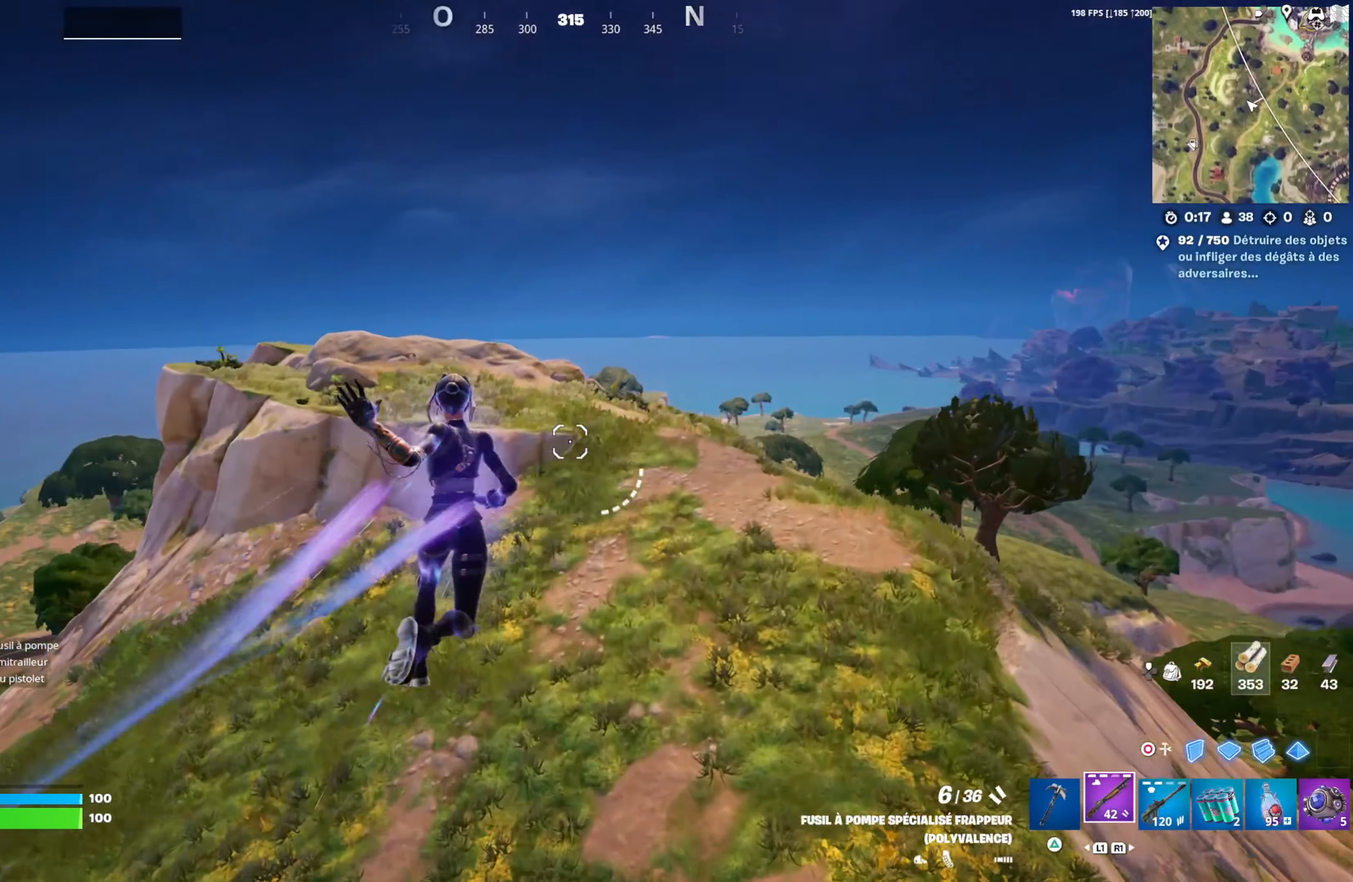
{"buttons": [], "left_stick": "up-left", "right_stick": "center", "events": [[100, "right_stick", "center"], [300, "left_stick", "up-left"]]}
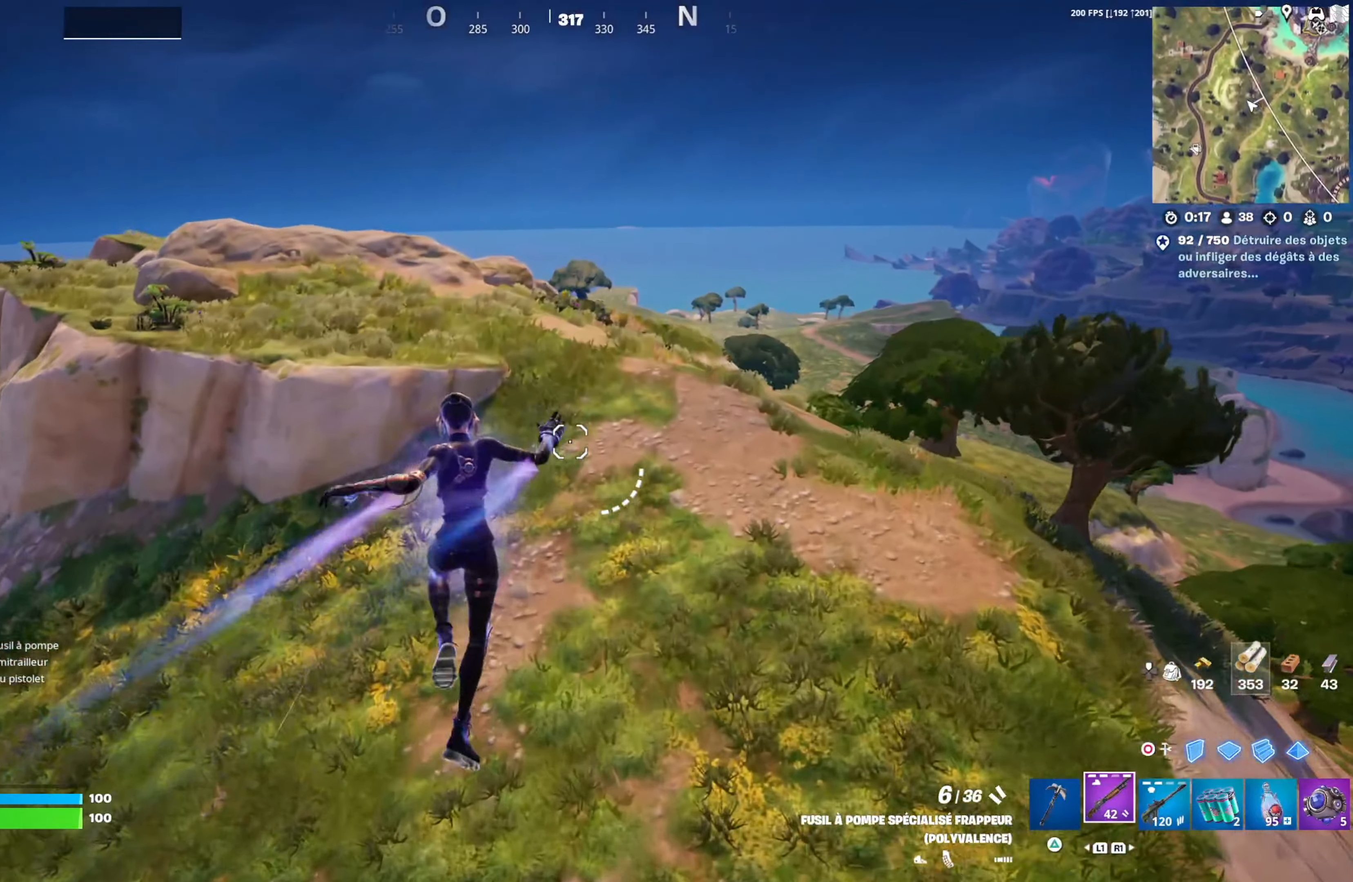
{"buttons": [], "left_stick": "up", "right_stick": "down-right", "events": [[67, "R3", "down"], [167, "R3", "up"], [200, "right_stick", "left"], [300, "right_stick", "center"], [350, "left_stick", "up"], [467, "right_stick", "down-right"]]}
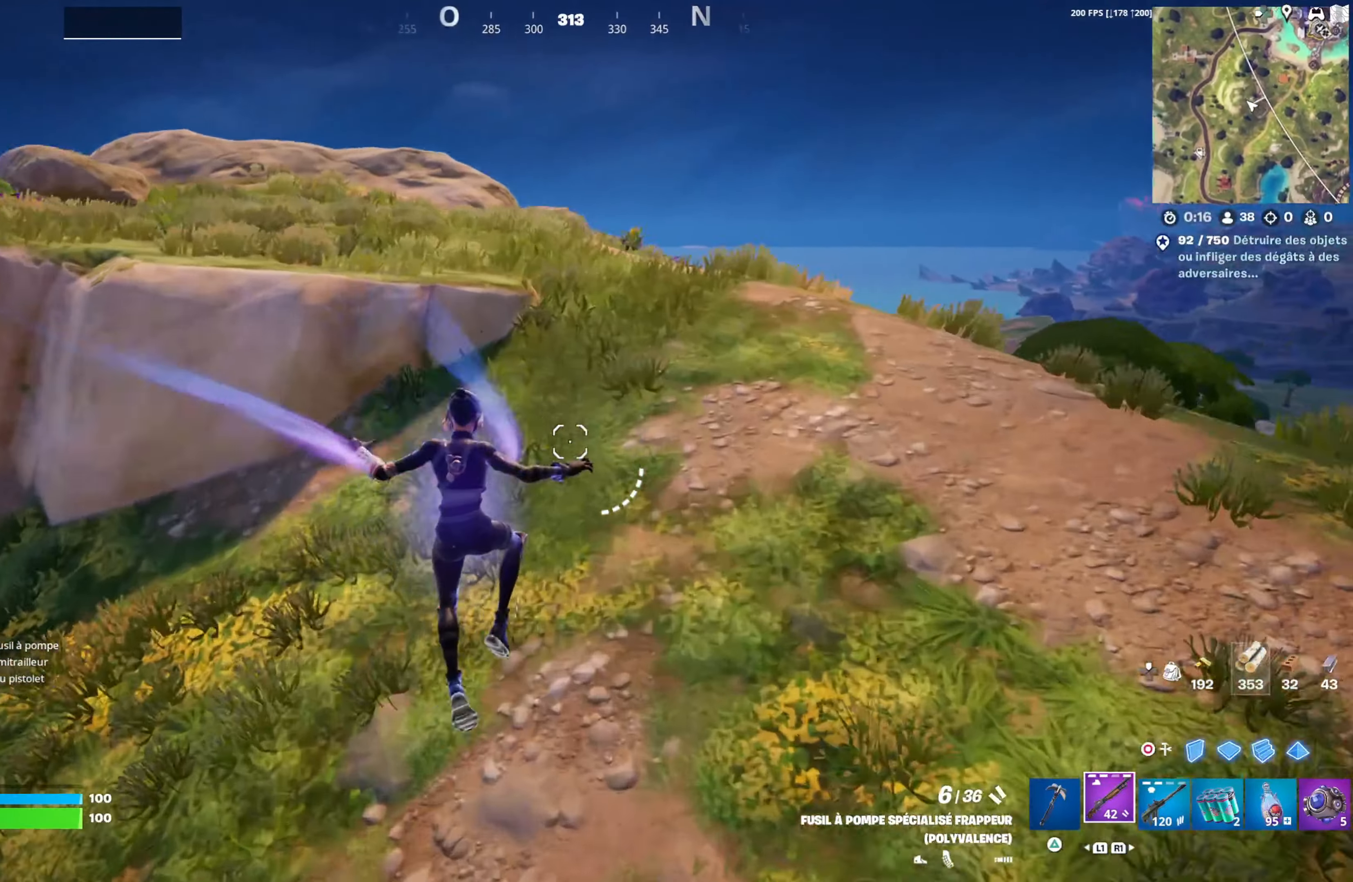
{"buttons": [], "left_stick": "up-right", "right_stick": "center", "events": [[217, "left_stick", "up-right"], [283, "right_stick", "center"], [367, "CROSS", "down"], [433, "CROSS", "up"]]}
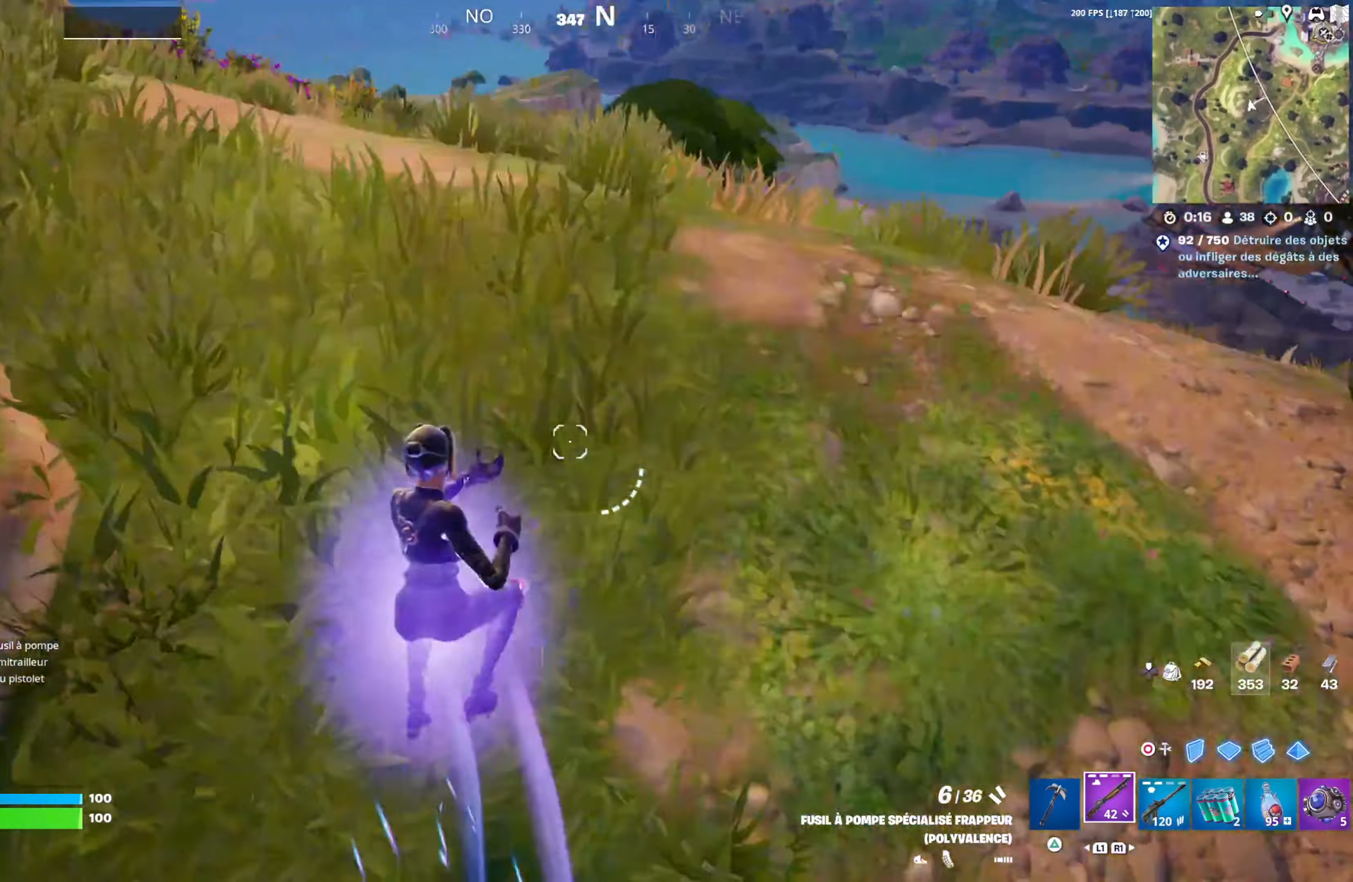
{"buttons": [], "left_stick": "up-right", "right_stick": "right", "events": [[217, "right_stick", "right"]]}
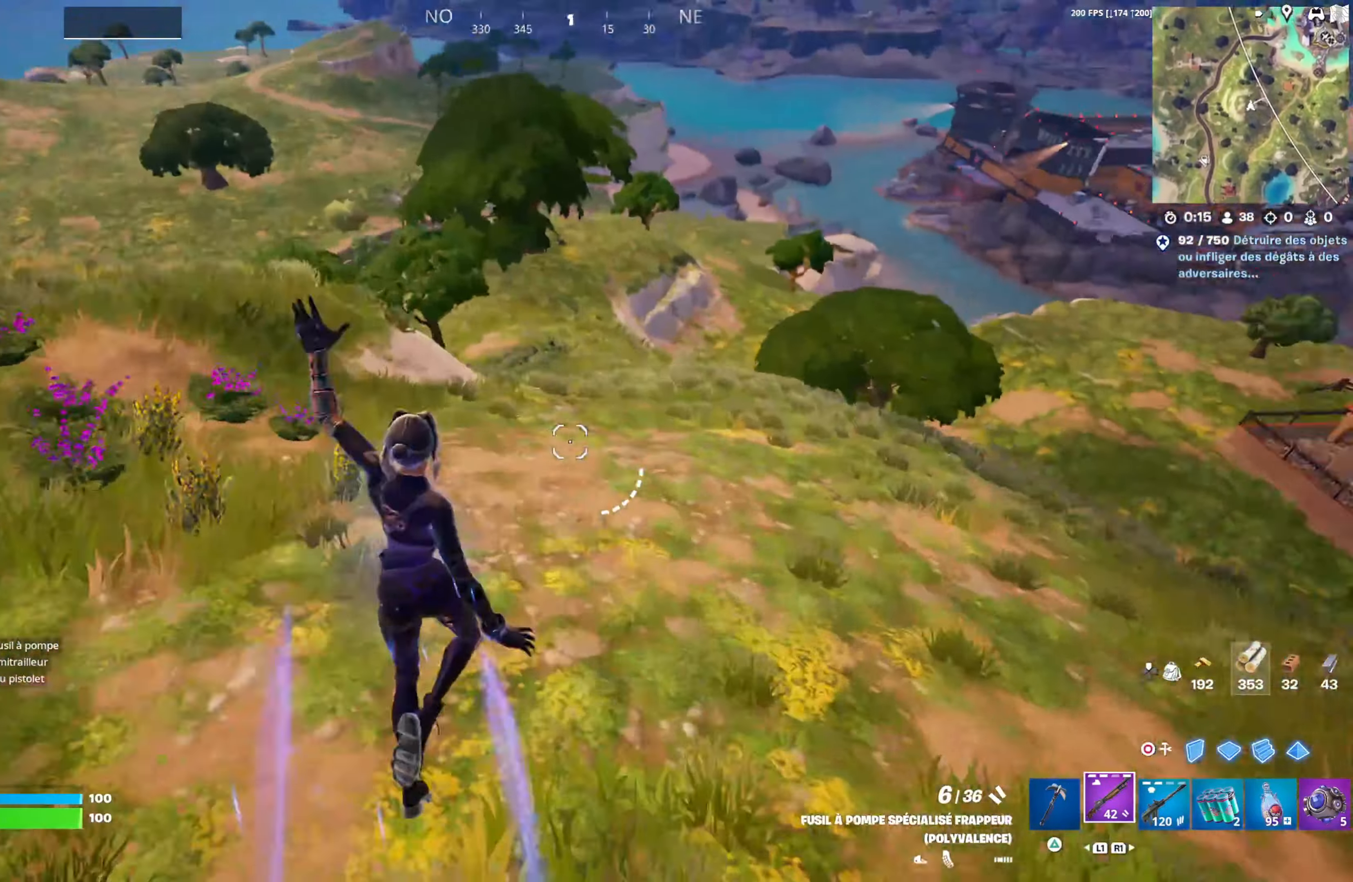
{"buttons": [], "left_stick": "up-right", "right_stick": "right", "events": [[250, "right_stick", "center"], [417, "right_stick", "right"]]}
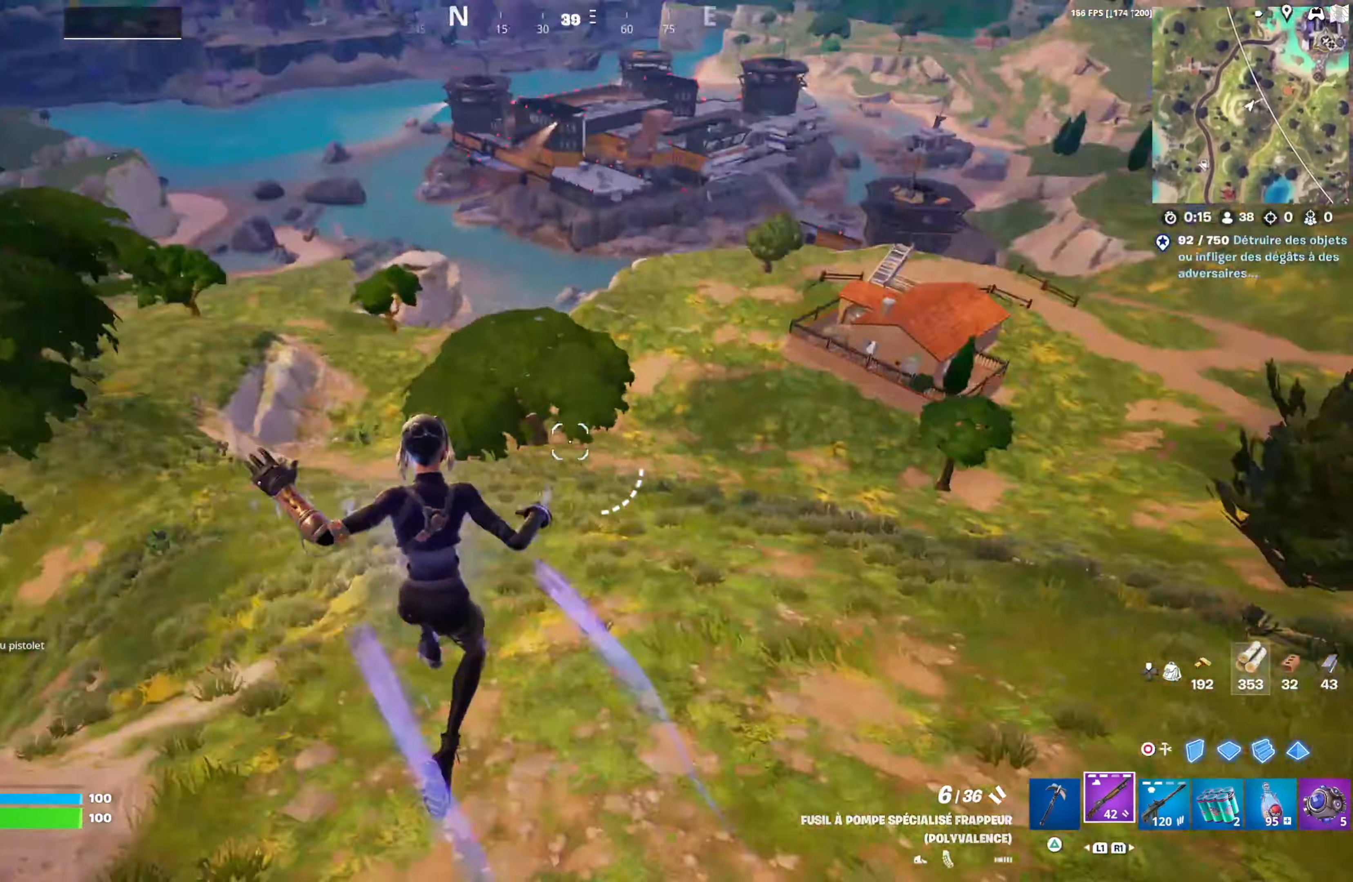
{"buttons": [], "left_stick": "up-right", "right_stick": "center", "events": [[117, "right_stick", "center"]]}
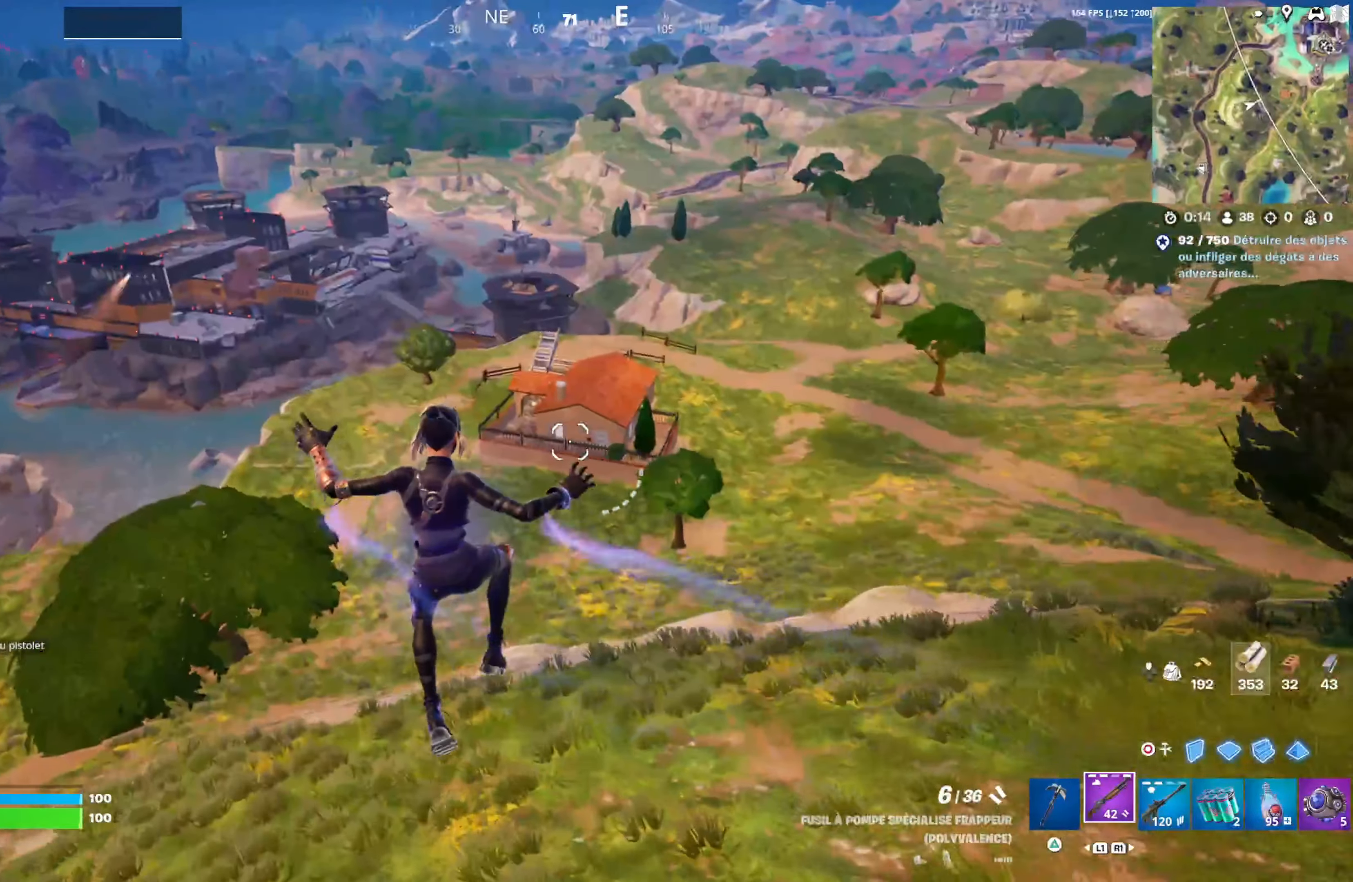
{"buttons": [], "left_stick": "up", "right_stick": "center", "events": [[483, "left_stick", "up"]]}
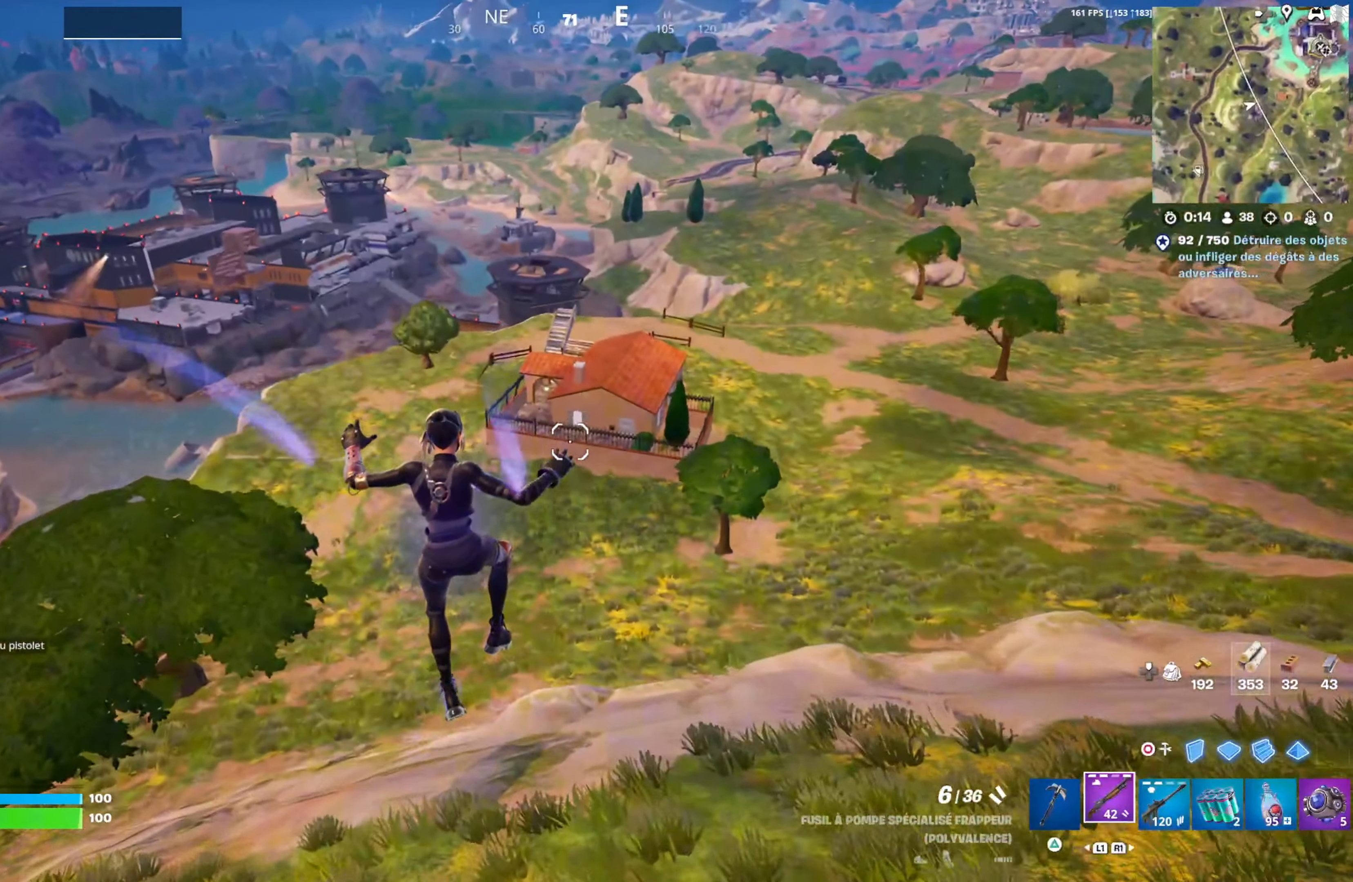
{"buttons": [], "left_stick": "up", "right_stick": "center", "events": [[83, "R3", "down"], [183, "R3", "up"]]}
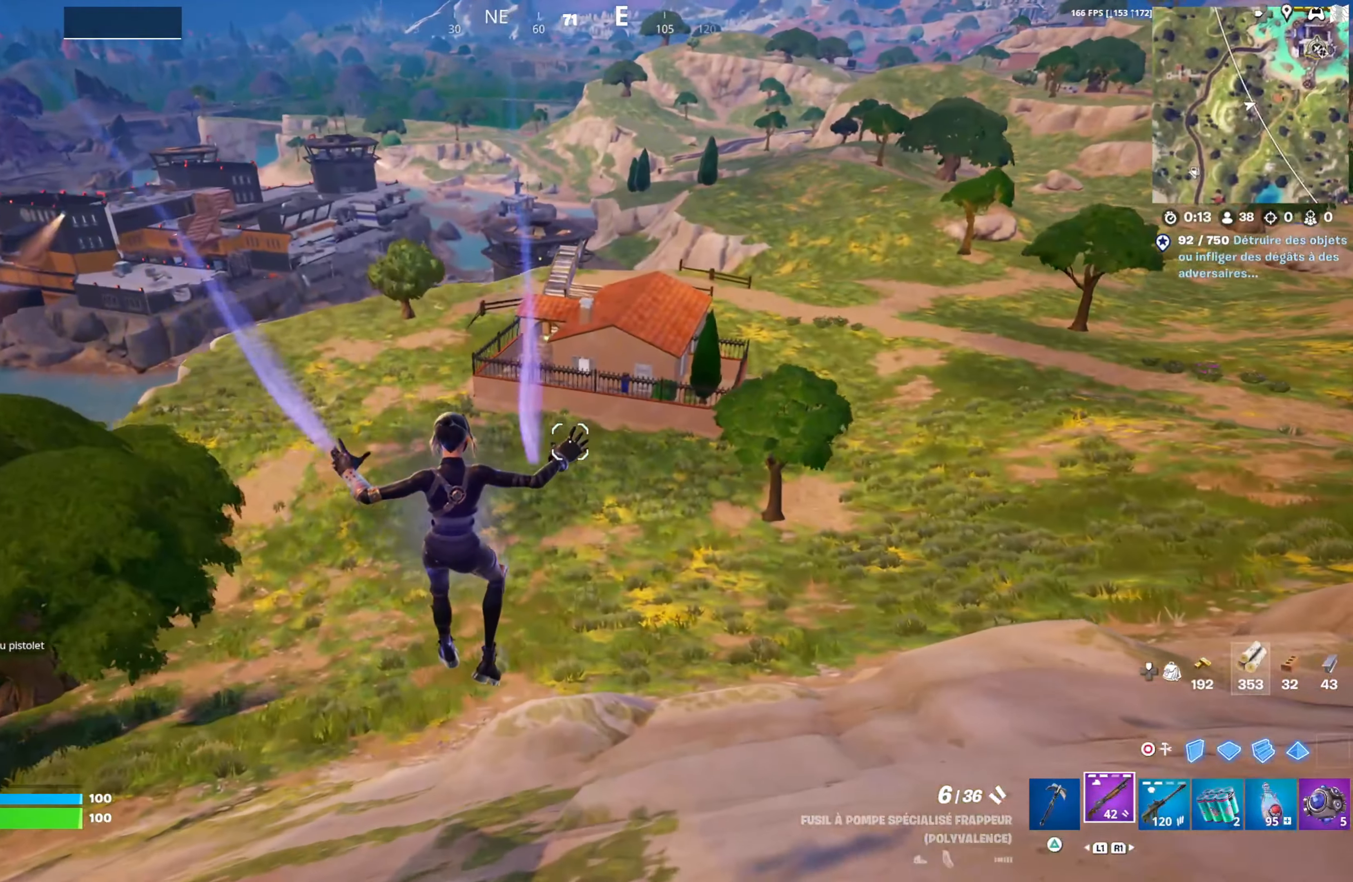
{"buttons": [], "left_stick": "up", "right_stick": "center", "events": []}
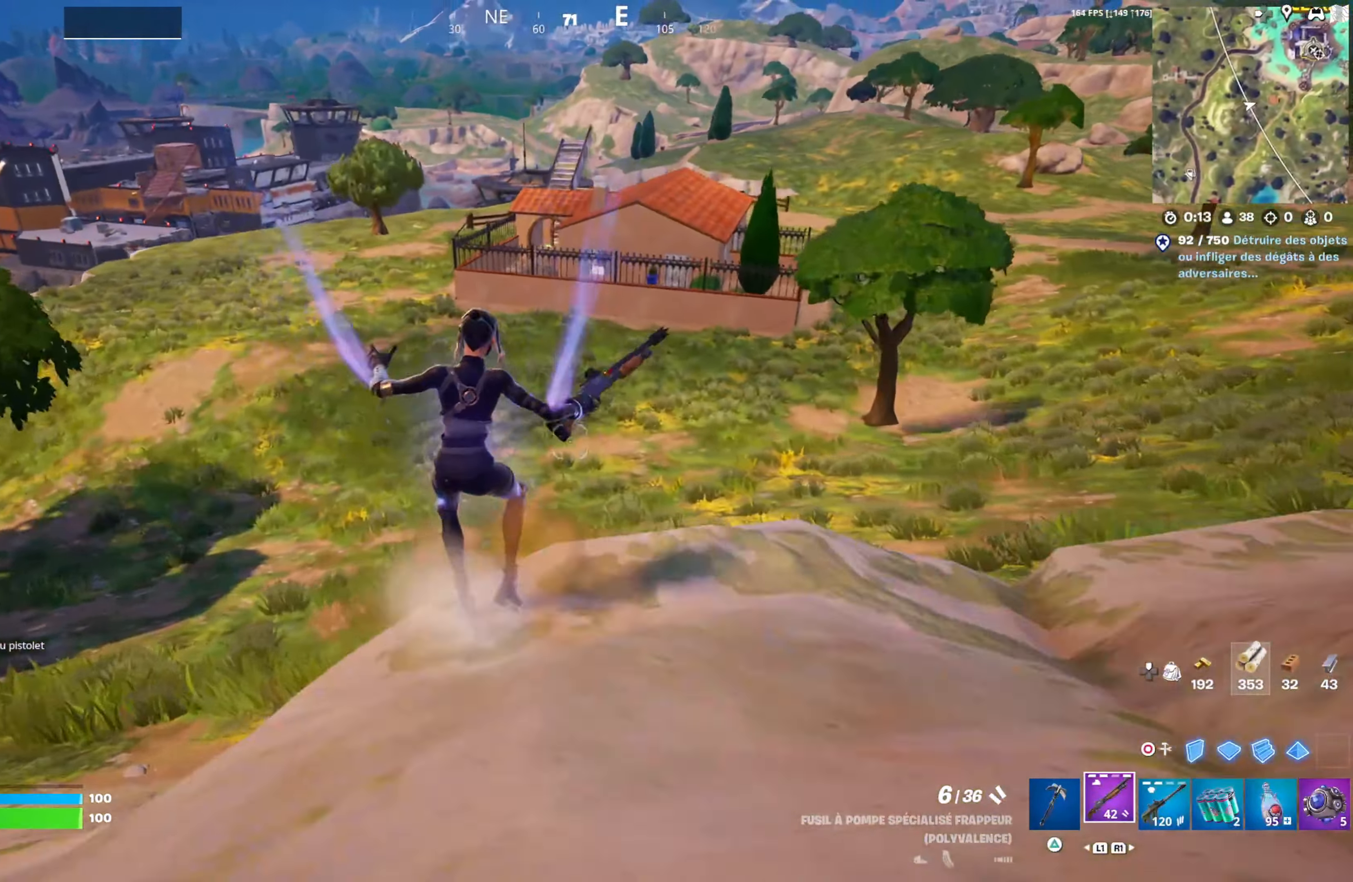
{"buttons": [], "left_stick": "up", "right_stick": "center", "events": [[83, "CROSS", "down"], [133, "CROSS", "up"]]}
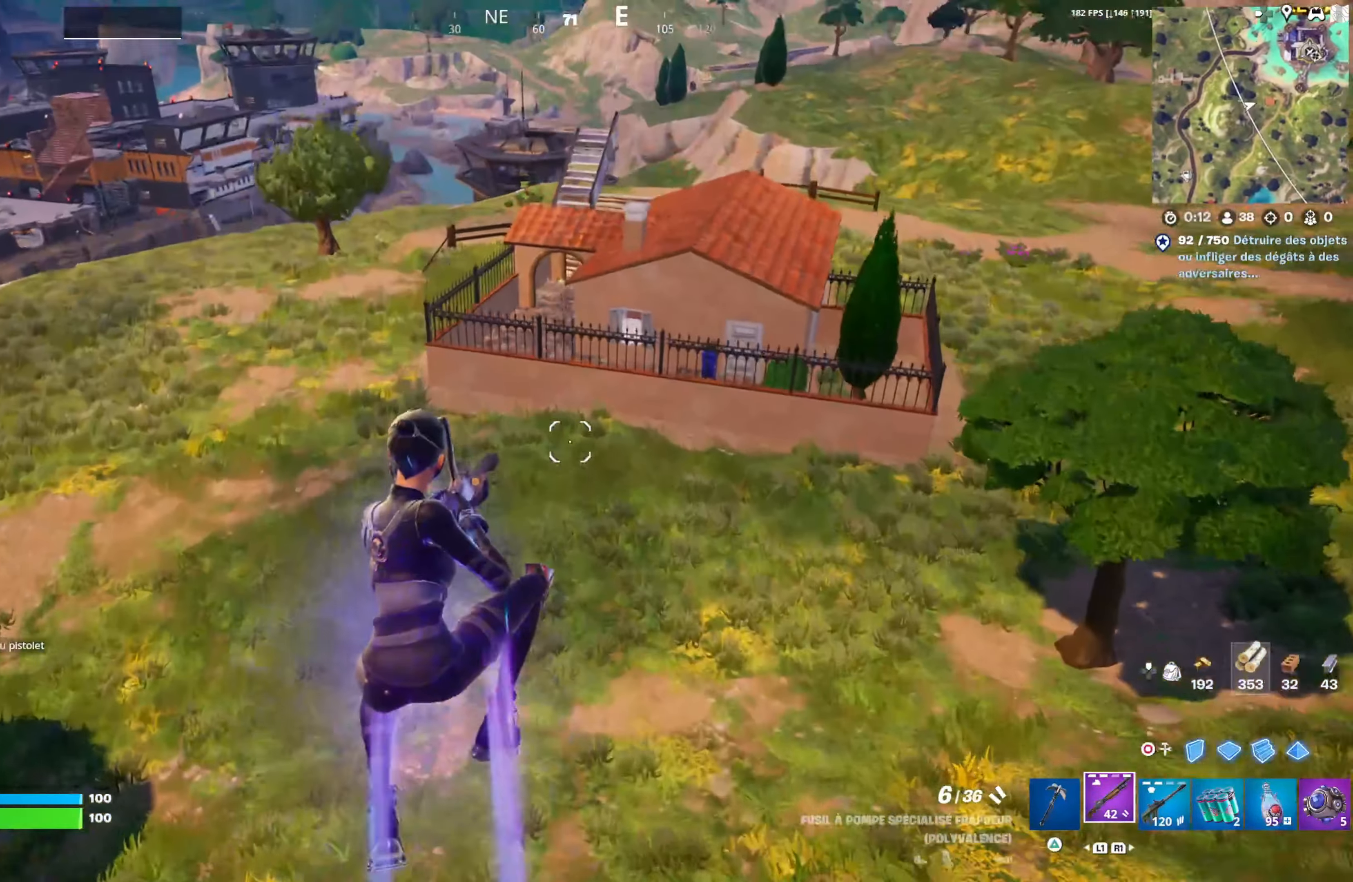
{"buttons": [], "left_stick": "up", "right_stick": "center", "events": [[217, "right_stick", "down-right"], [383, "right_stick", "center"]]}
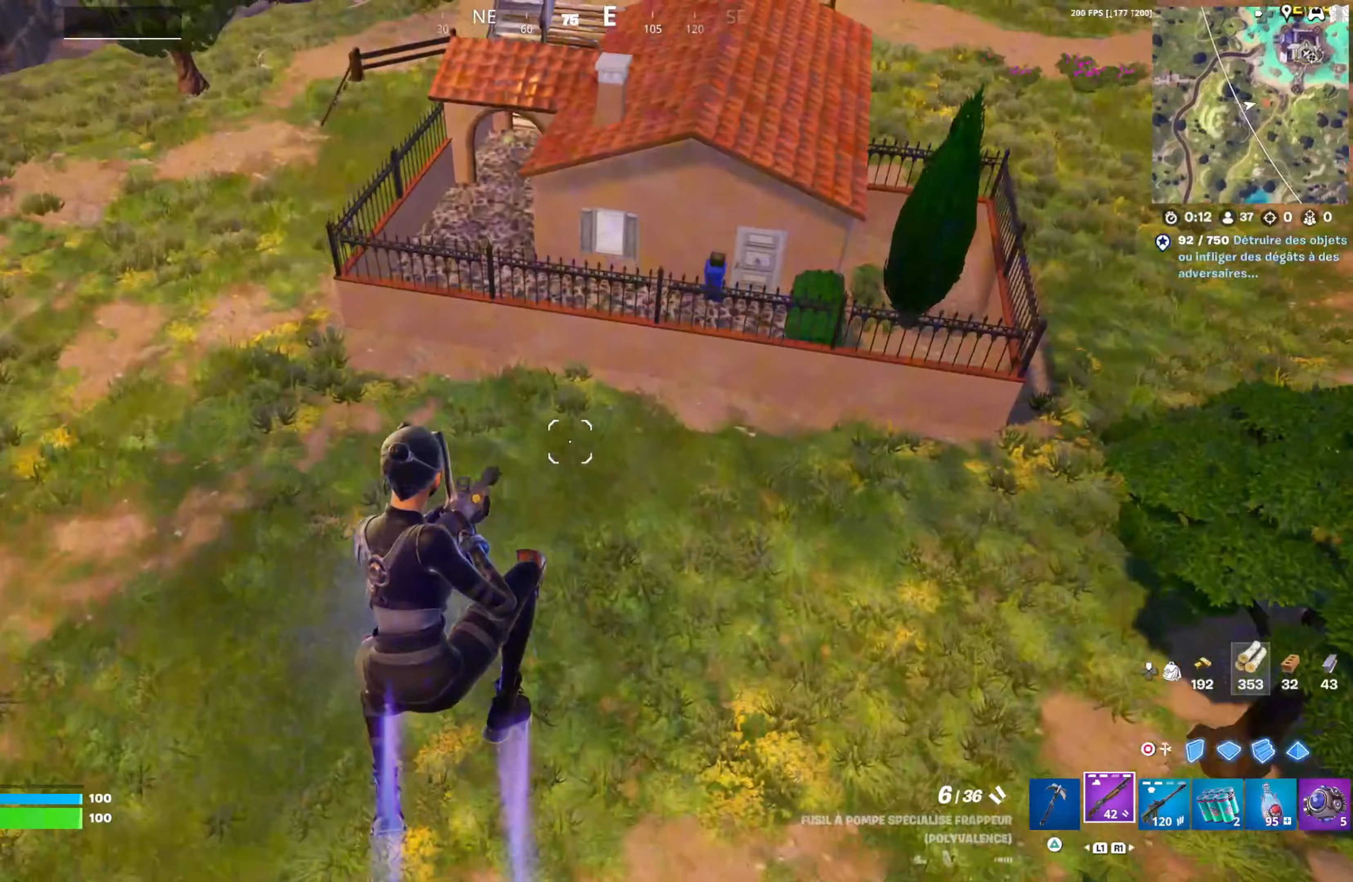
{"buttons": [], "left_stick": "up", "right_stick": "center", "events": [[250, "CIRCLE", "down"], [317, "CIRCLE", "up"]]}
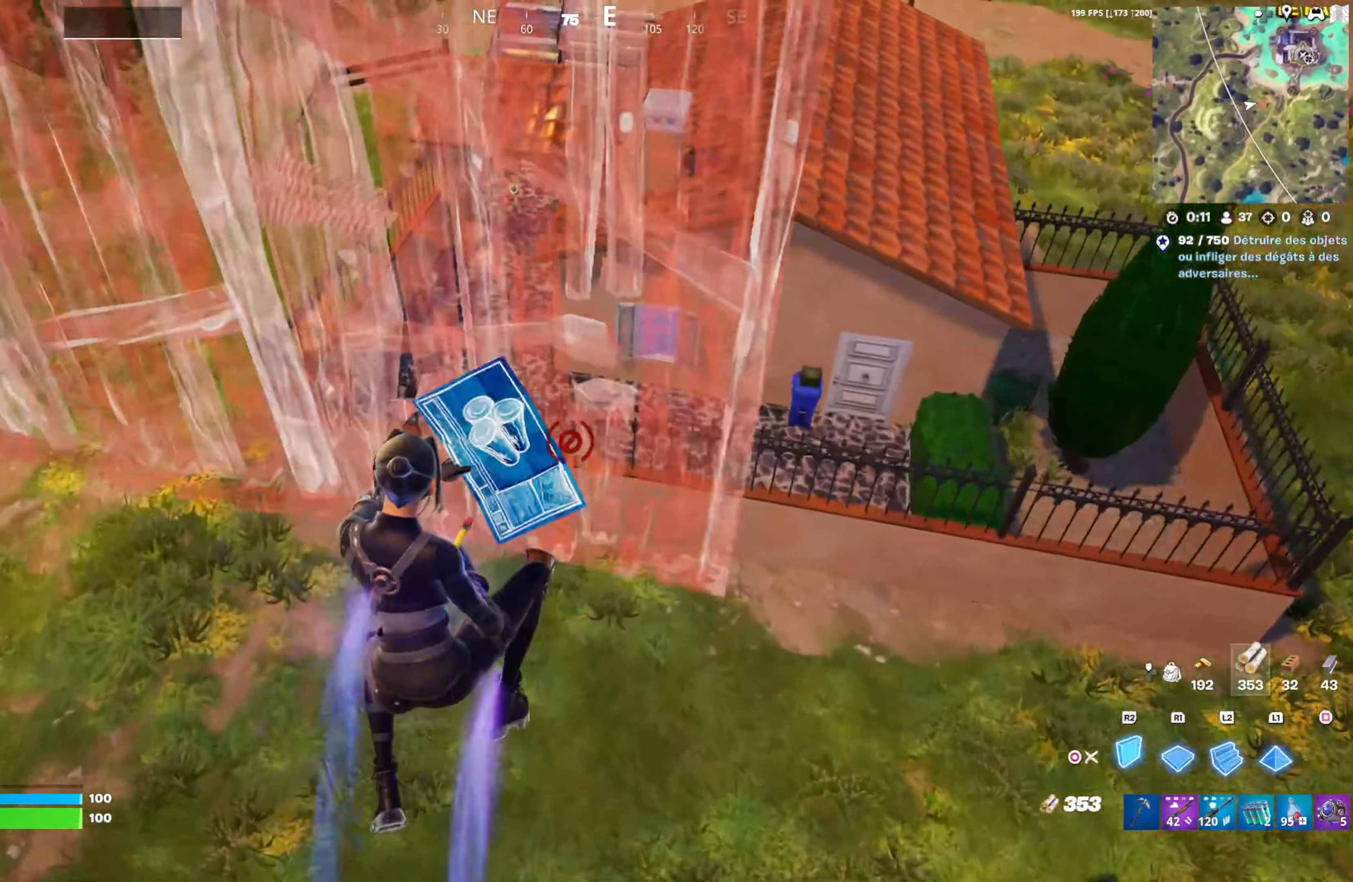
{"buttons": [], "left_stick": "up", "right_stick": "center", "events": [[117, "right_stick", "down-left"], [217, "right_stick", "center"]]}
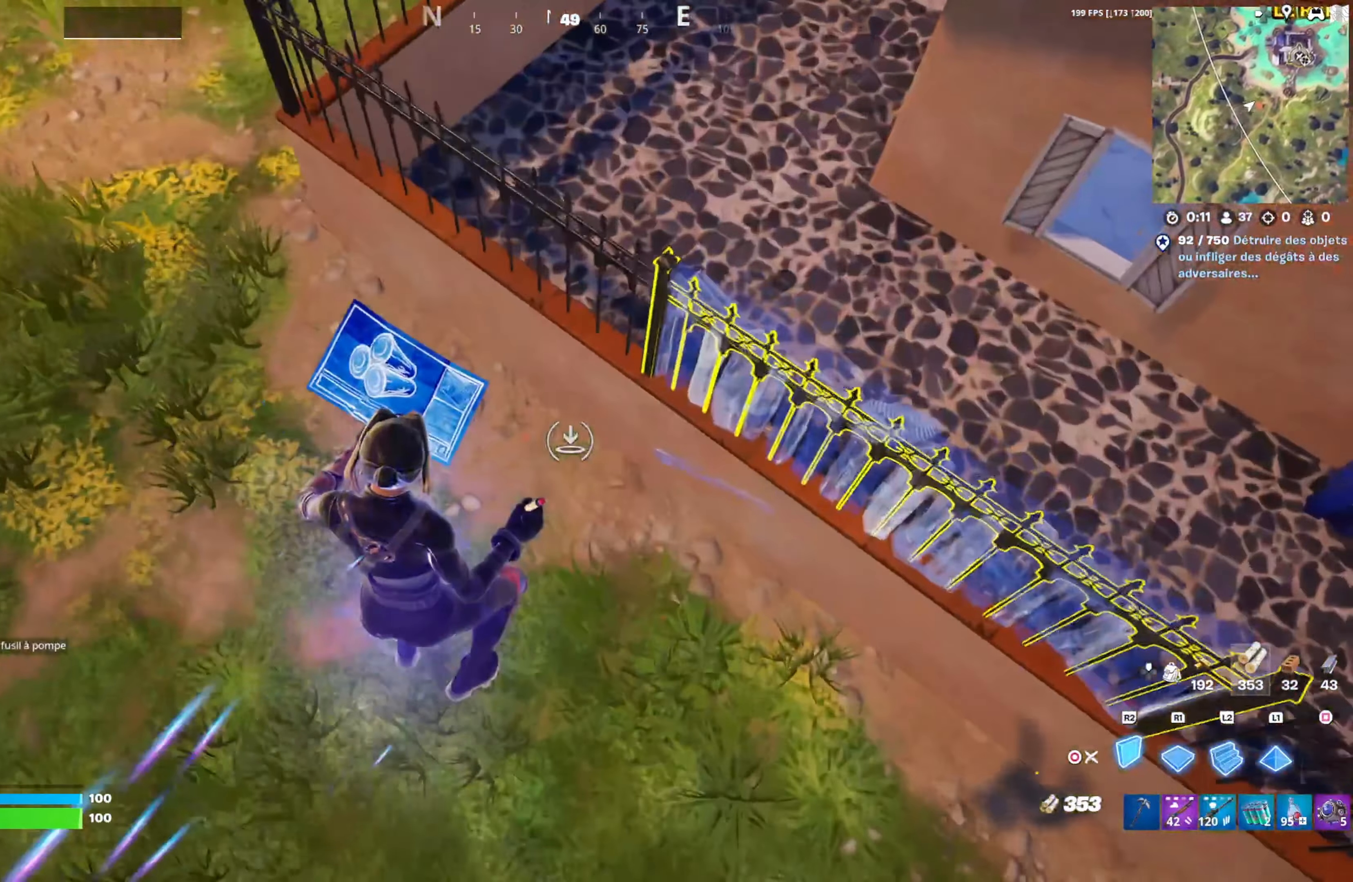
{"buttons": ["DPAD_RIGHT"], "left_stick": "up", "right_stick": "up-right", "events": [[100, "L1", "down"], [233, "CIRCLE", "down"], [250, "L1", "up"], [267, "CIRCLE", "up"], [433, "DPAD_RIGHT", "down"], [433, "right_stick", "up-right"]]}
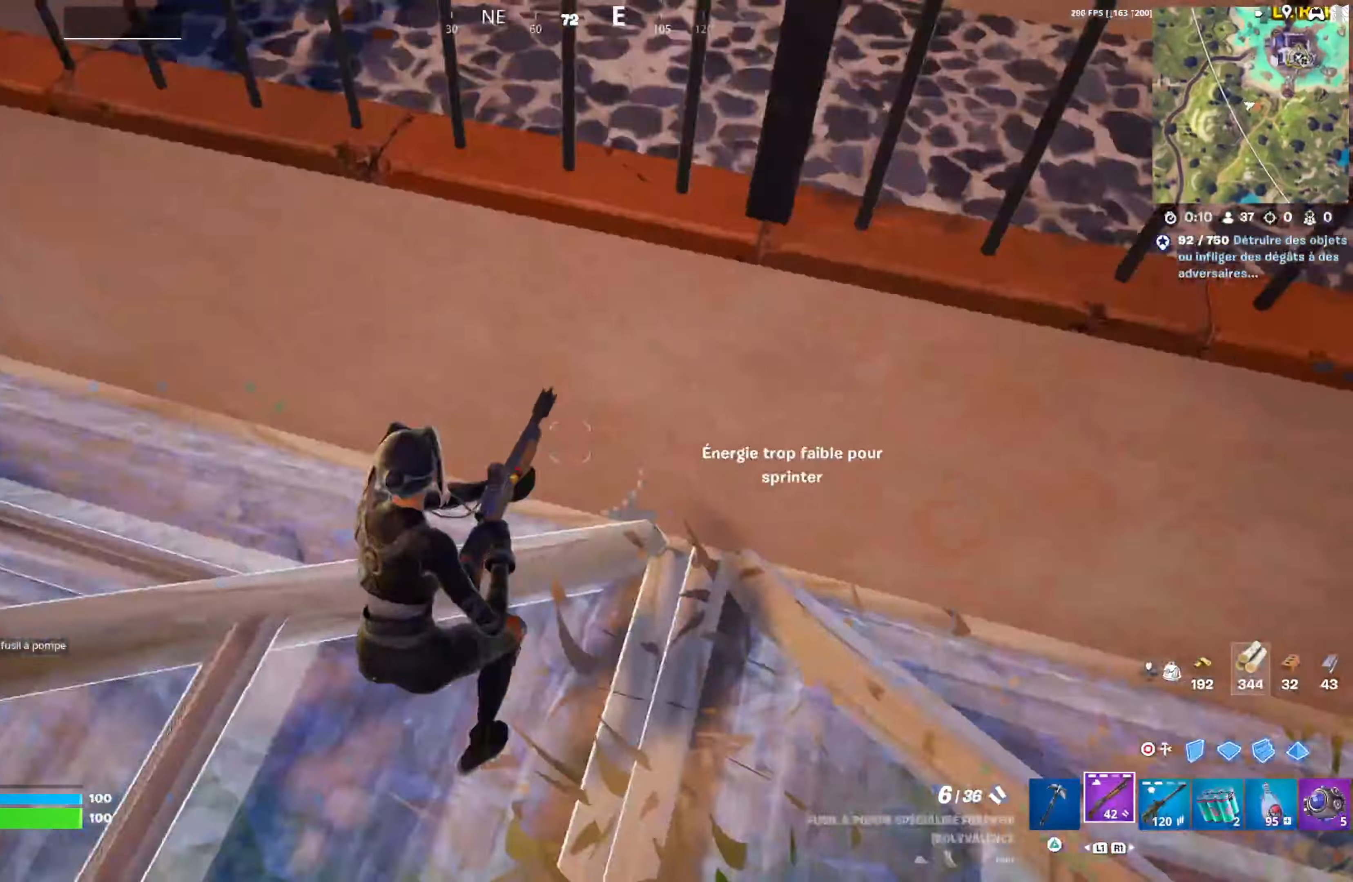
{"buttons": [], "left_stick": "up-left", "right_stick": "center", "events": [[117, "right_stick", "center"], [133, "DPAD_RIGHT", "up"], [200, "CROSS", "down"], [217, "left_stick", "up-left"], [283, "CROSS", "up"], [417, "CROSS", "down"], [500, "CROSS", "up"]]}